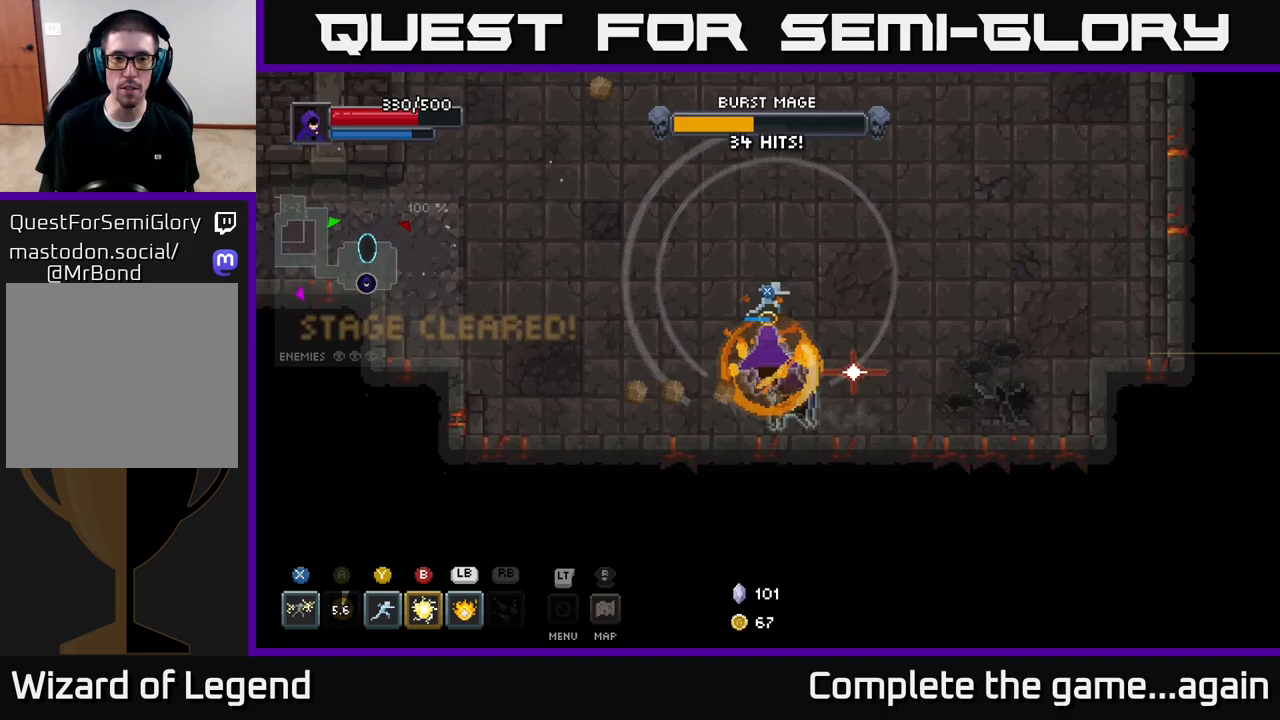
Gameplay with a controller (Xbox layout); each line is a JSON object with the inputs held at the frame after it. "events" lists button and stick changes between this image and that frame as [ms after this image, input, new state], when the widget could be followed in between.
{"buttons": [], "left_stick": "up-right", "right_stick": "center", "events": [[167, "left_stick", "up"], [317, "left_stick", "up-right"]]}
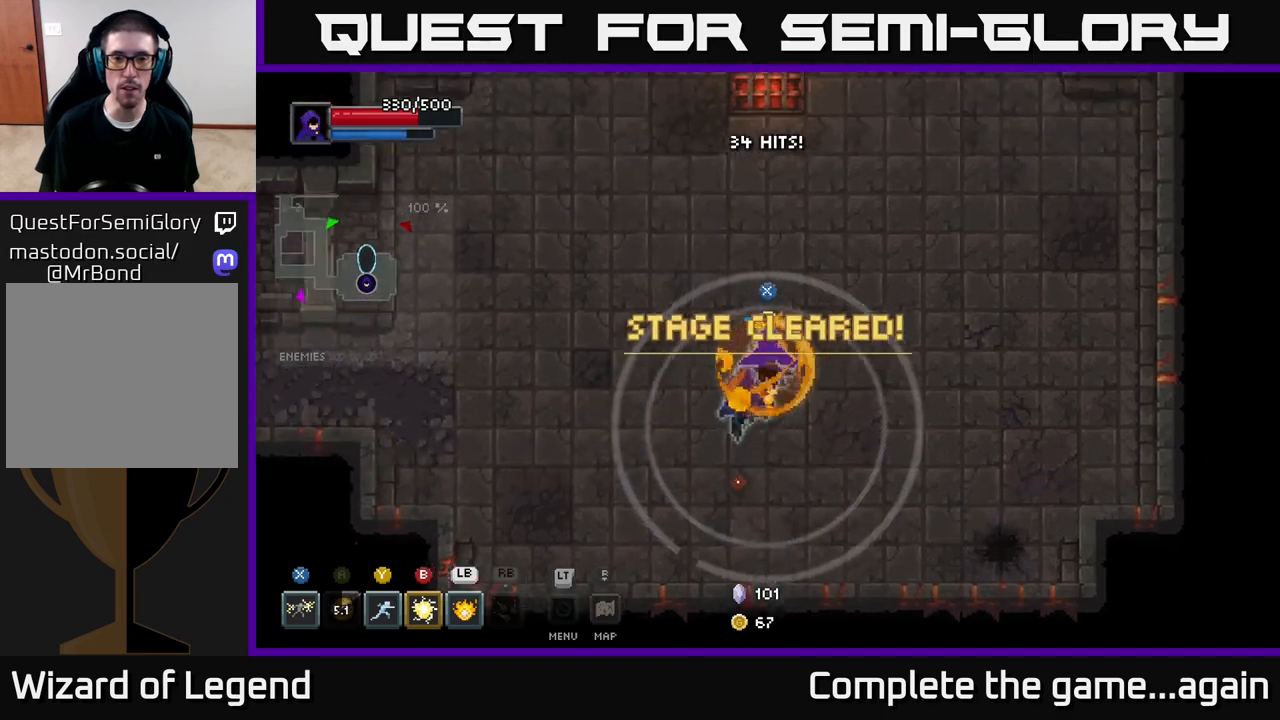
{"buttons": ["X"], "left_stick": "up", "right_stick": "center", "events": [[150, "left_stick", "up-left"], [217, "X", "down"], [283, "left_stick", "up"]]}
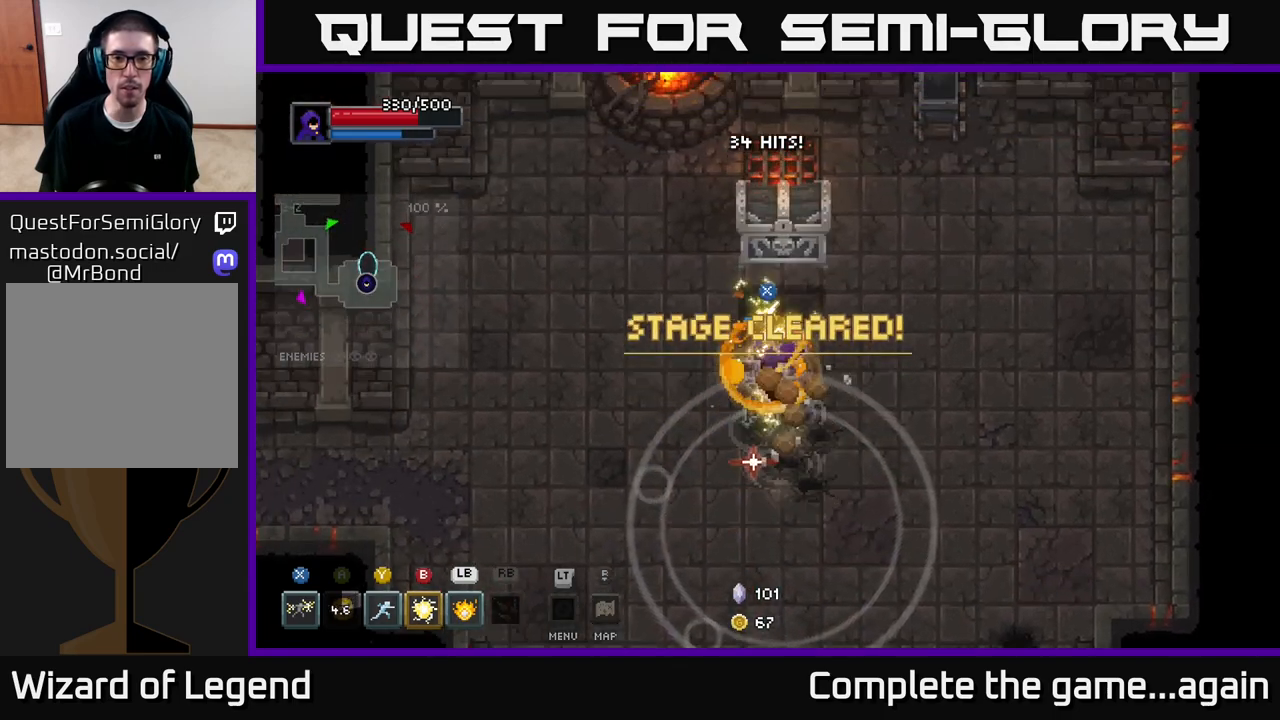
{"buttons": ["X"], "left_stick": "up", "right_stick": "center", "events": [[133, "X", "up"], [333, "X", "down"]]}
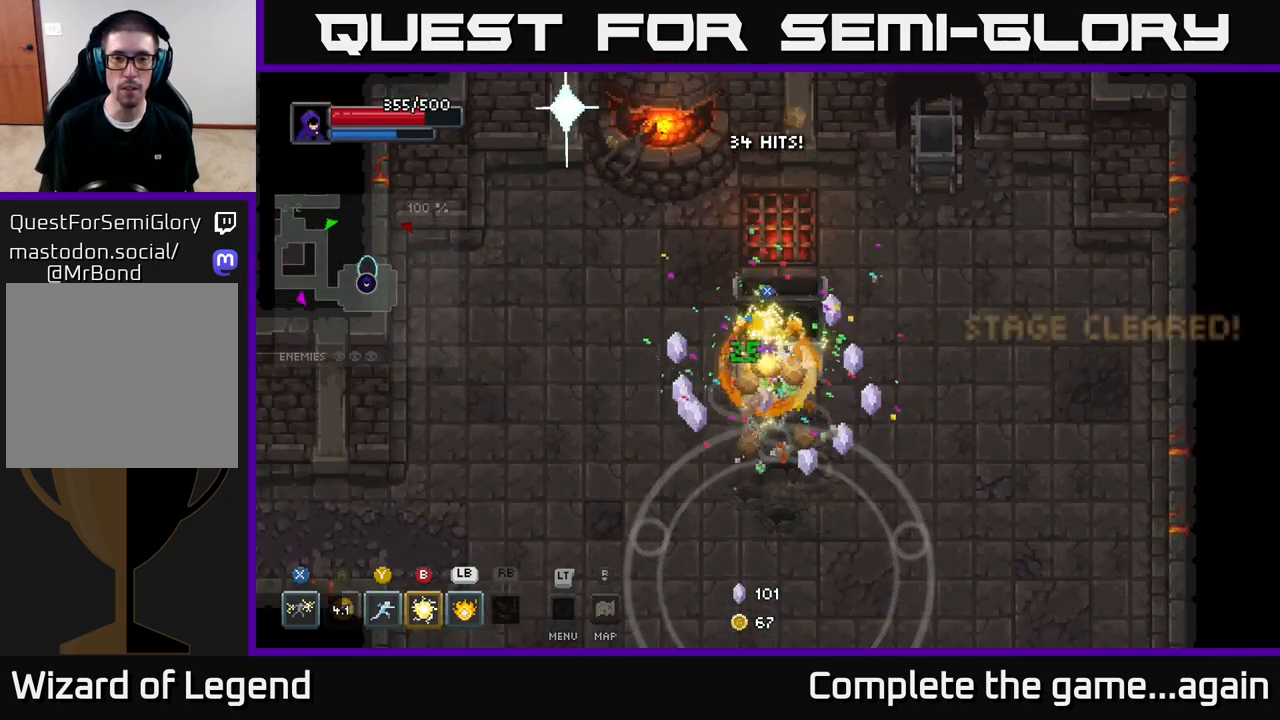
{"buttons": [], "left_stick": "up-right", "right_stick": "center", "events": [[133, "left_stick", "center"], [283, "X", "up"], [350, "left_stick", "up-right"]]}
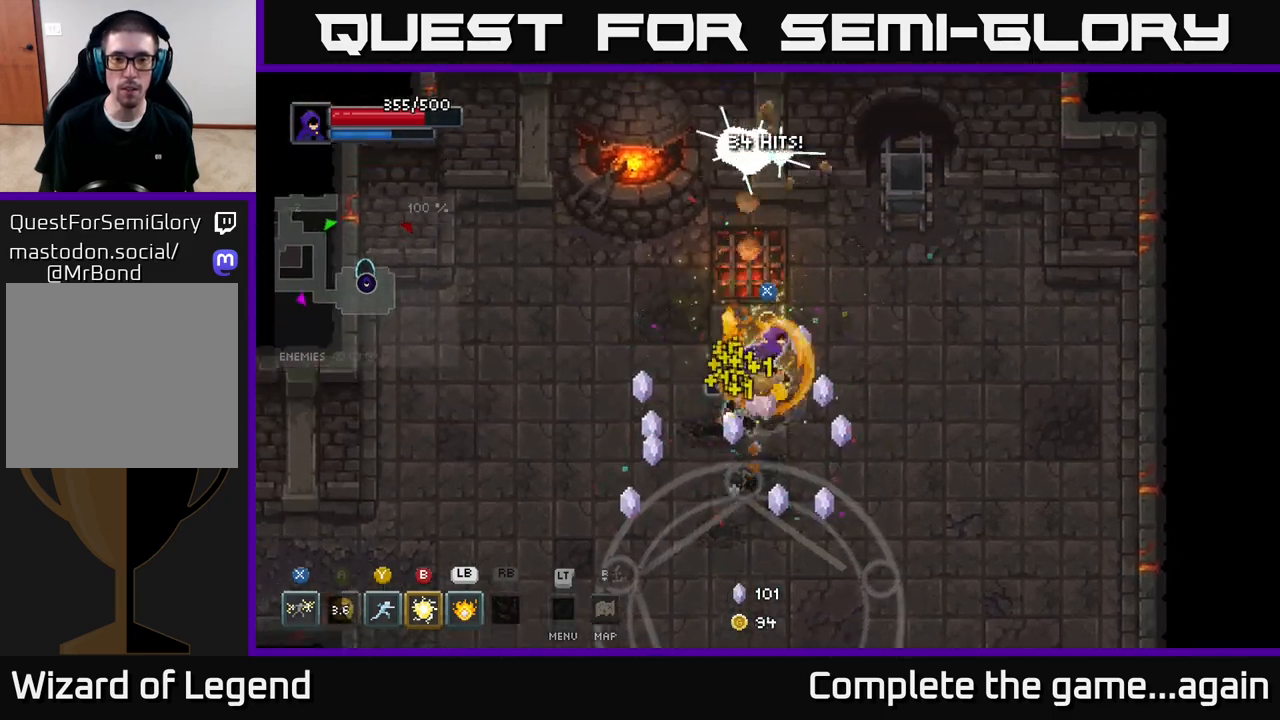
{"buttons": [], "left_stick": "up-right", "right_stick": "center", "events": [[100, "left_stick", "down-right"], [167, "left_stick", "down"], [333, "left_stick", "left"], [417, "left_stick", "up"], [467, "left_stick", "up-right"]]}
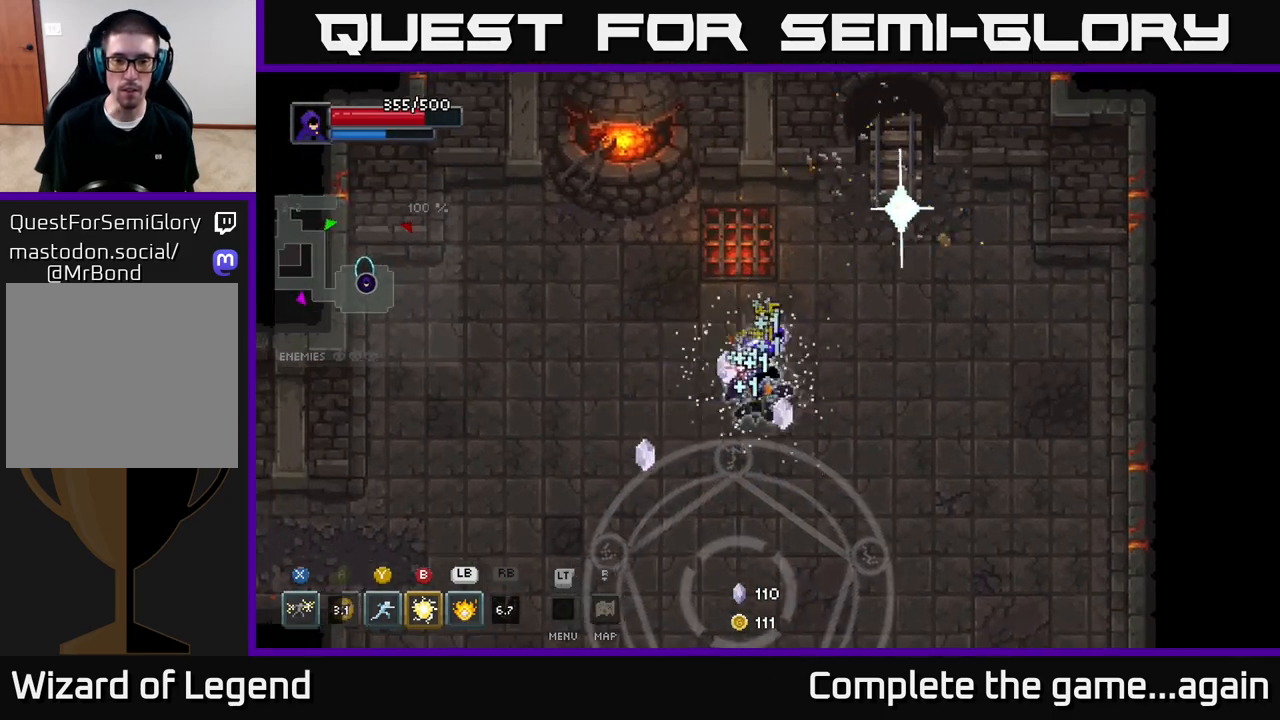
{"buttons": [], "left_stick": "right", "right_stick": "center", "events": [[17, "left_stick", "right"], [67, "left_stick", "center"], [417, "left_stick", "right"]]}
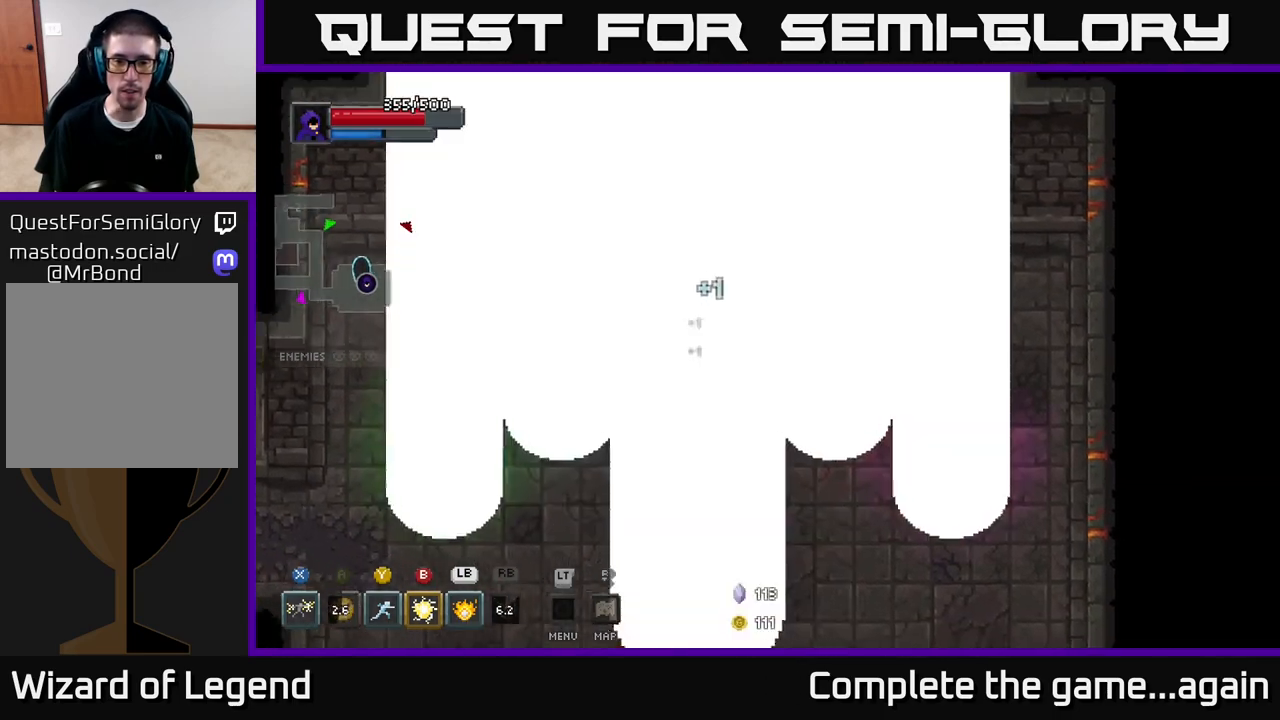
{"buttons": [], "left_stick": "center", "right_stick": "center", "events": [[83, "left_stick", "down"], [183, "left_stick", "left"], [250, "left_stick", "up"], [367, "left_stick", "center"]]}
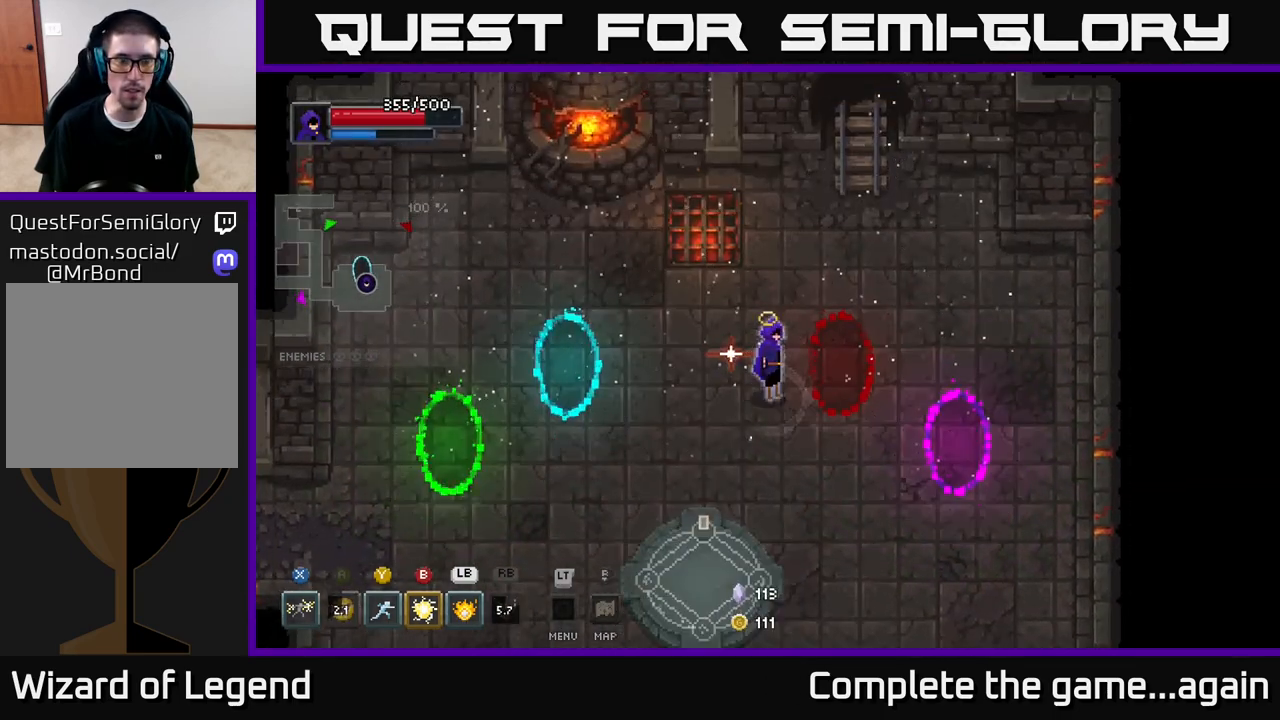
{"buttons": [], "left_stick": "center", "right_stick": "center", "events": [[133, "left_stick", "down-right"], [300, "left_stick", "down-left"], [450, "left_stick", "center"]]}
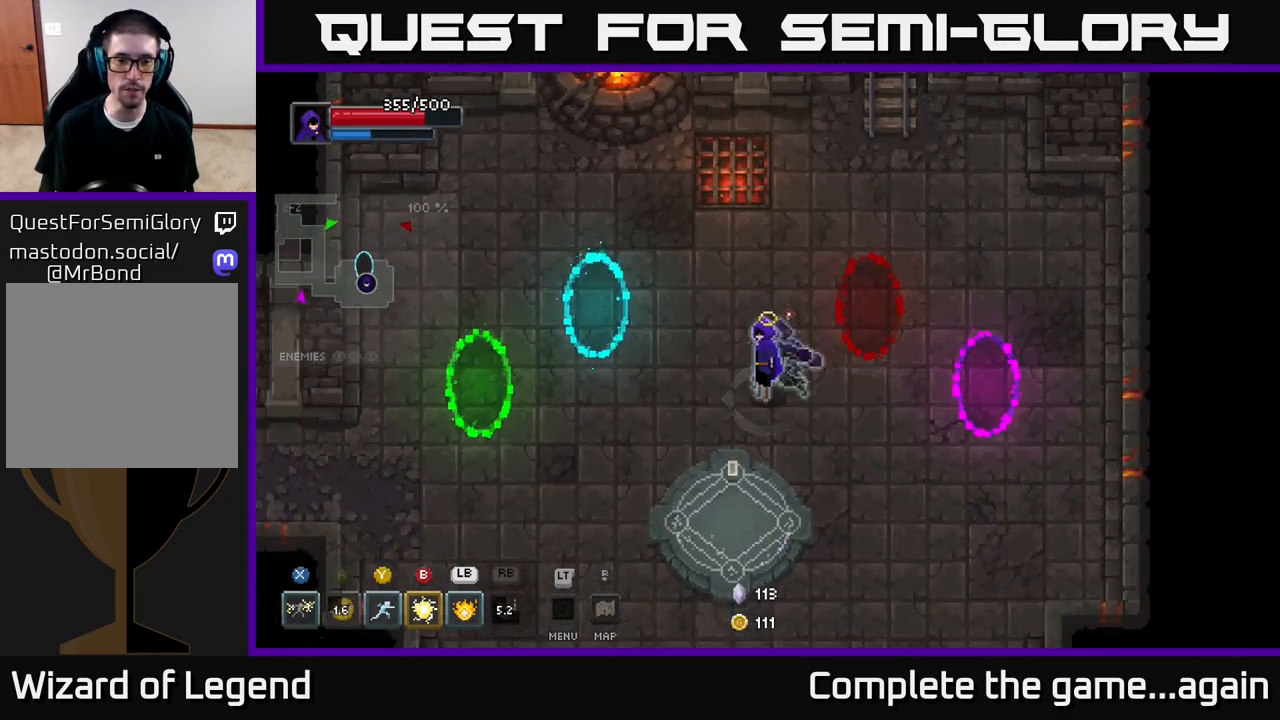
{"buttons": [], "left_stick": "center", "right_stick": "center", "events": []}
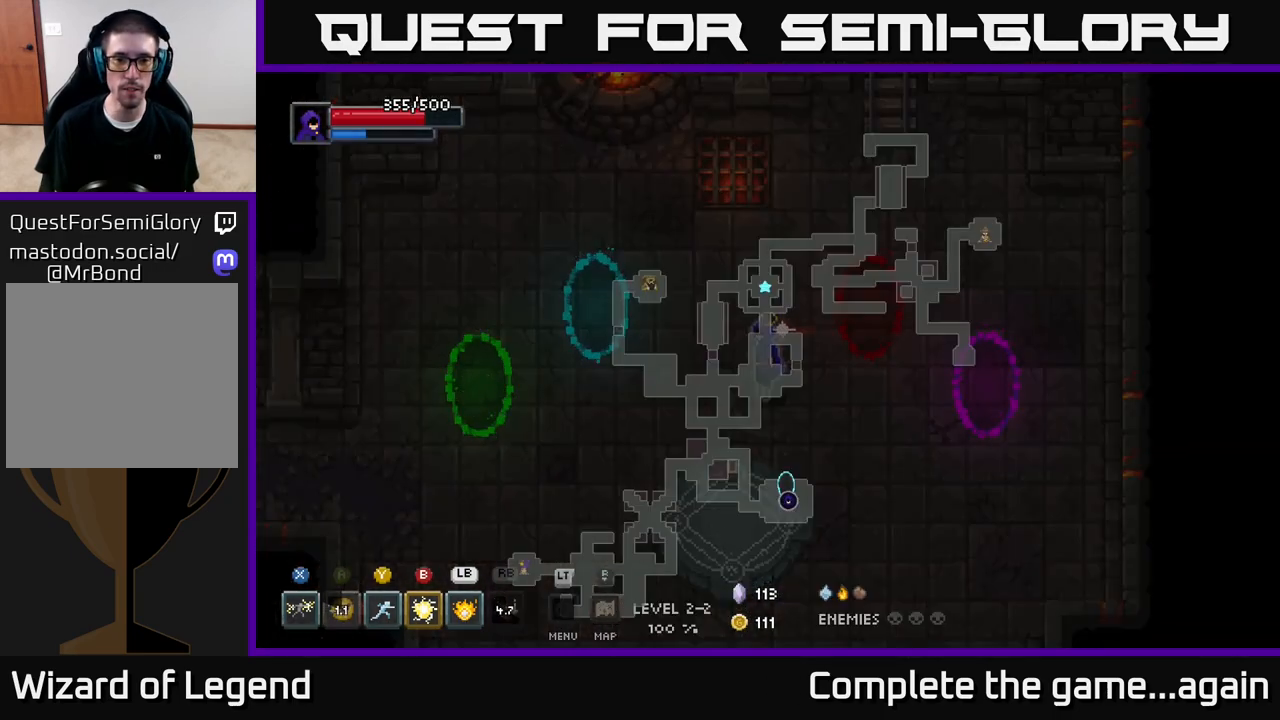
{"buttons": [], "left_stick": "down", "right_stick": "center", "events": [[100, "left_stick", "down"]]}
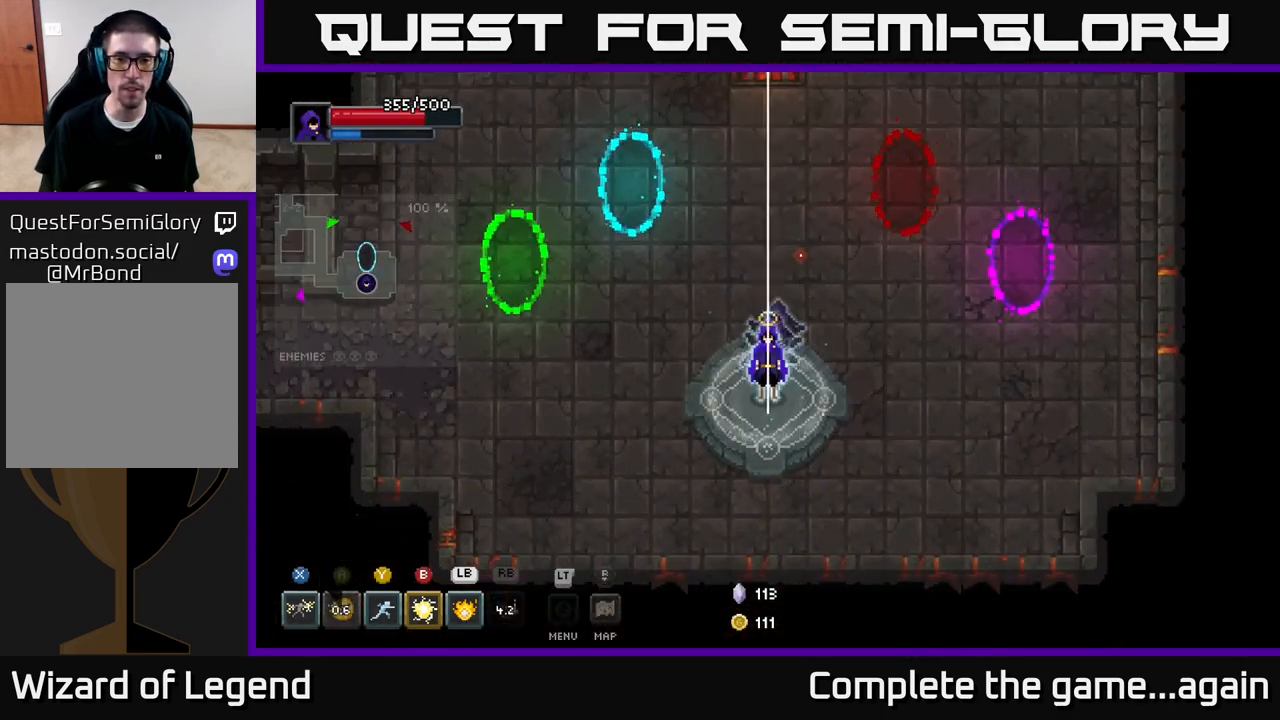
{"buttons": [], "left_stick": "center", "right_stick": "center", "events": [[17, "X", "down"], [100, "left_stick", "center"], [133, "X", "up"]]}
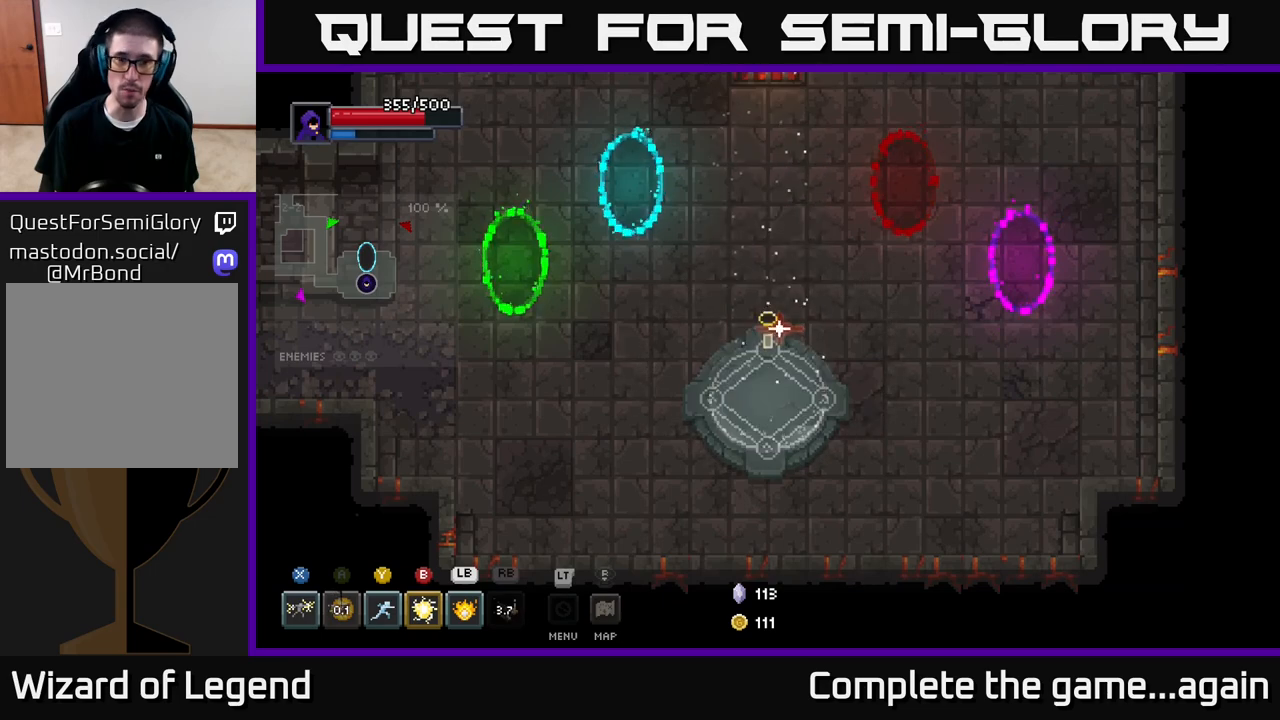
{"buttons": [], "left_stick": "center", "right_stick": "center", "events": []}
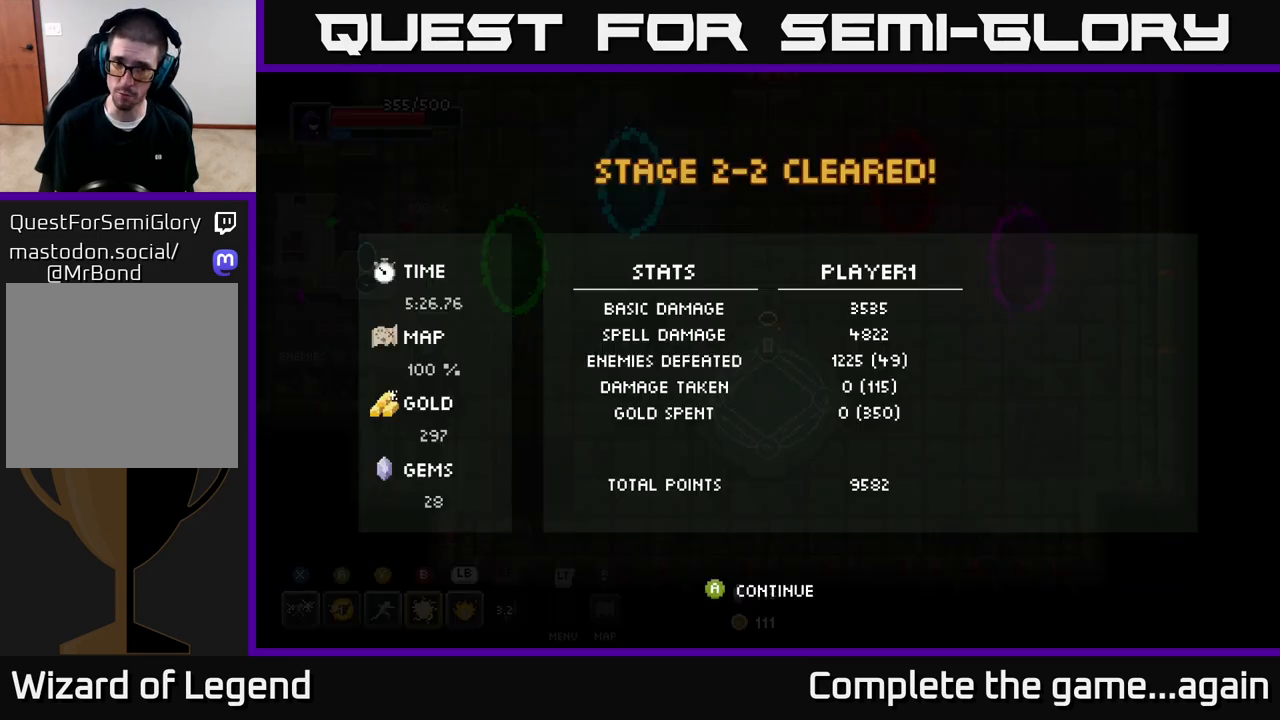
{"buttons": [], "left_stick": "center", "right_stick": "center", "events": []}
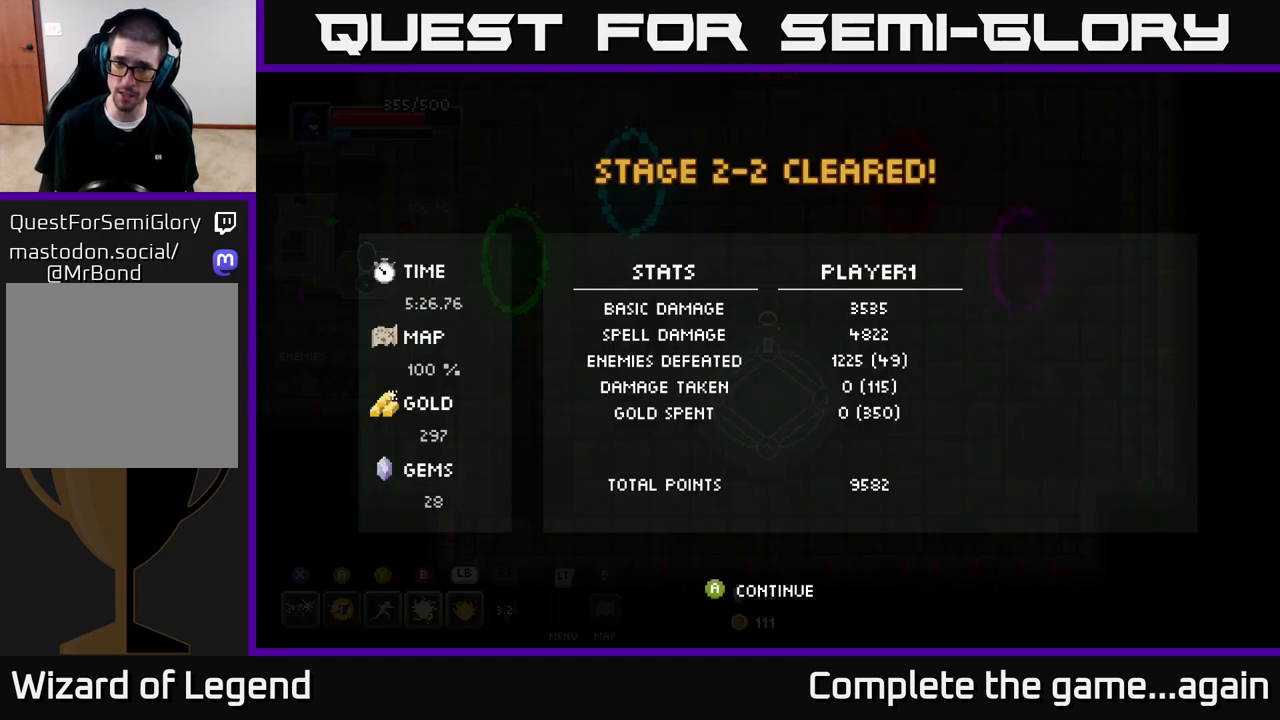
{"buttons": [], "left_stick": "center", "right_stick": "center", "events": []}
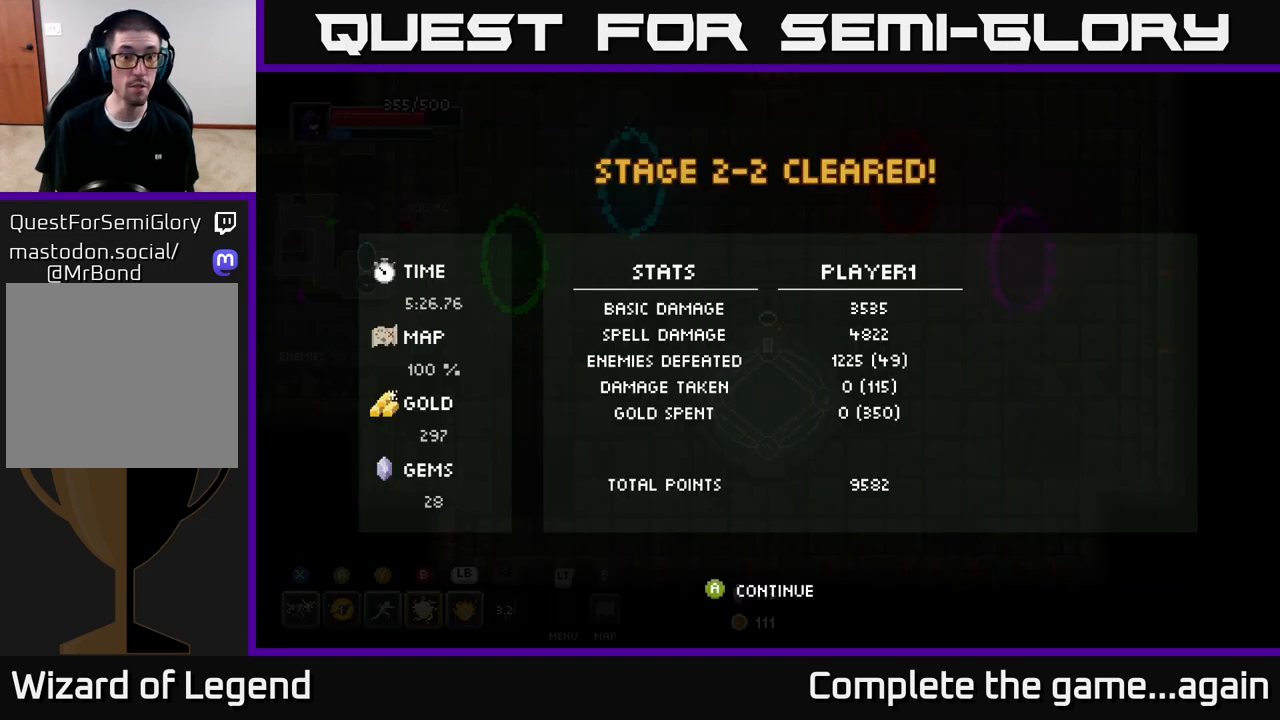
{"buttons": [], "left_stick": "center", "right_stick": "center", "events": [[200, "A", "down"], [300, "A", "up"], [417, "A", "down"], [500, "A", "up"]]}
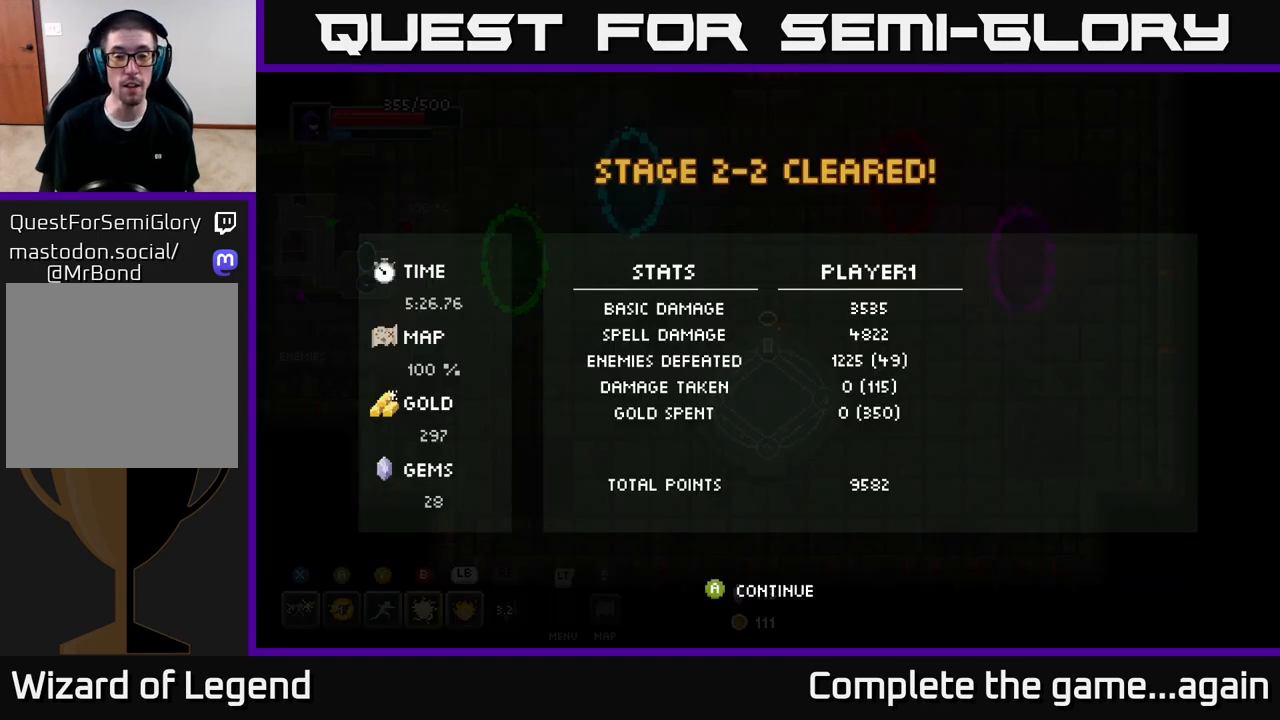
{"buttons": ["A"], "left_stick": "center", "right_stick": "center", "events": [[133, "A", "down"], [250, "A", "up"], [333, "A", "down"]]}
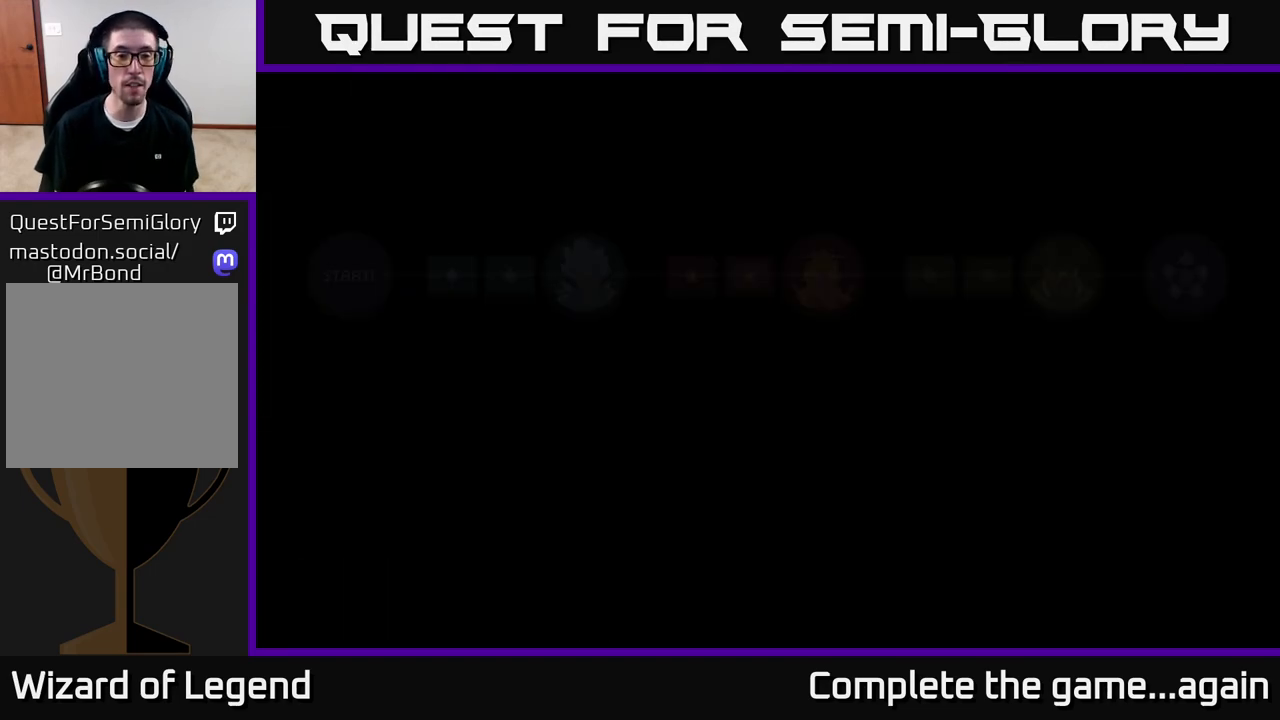
{"buttons": [], "left_stick": "center", "right_stick": "center", "events": [[17, "A", "up"]]}
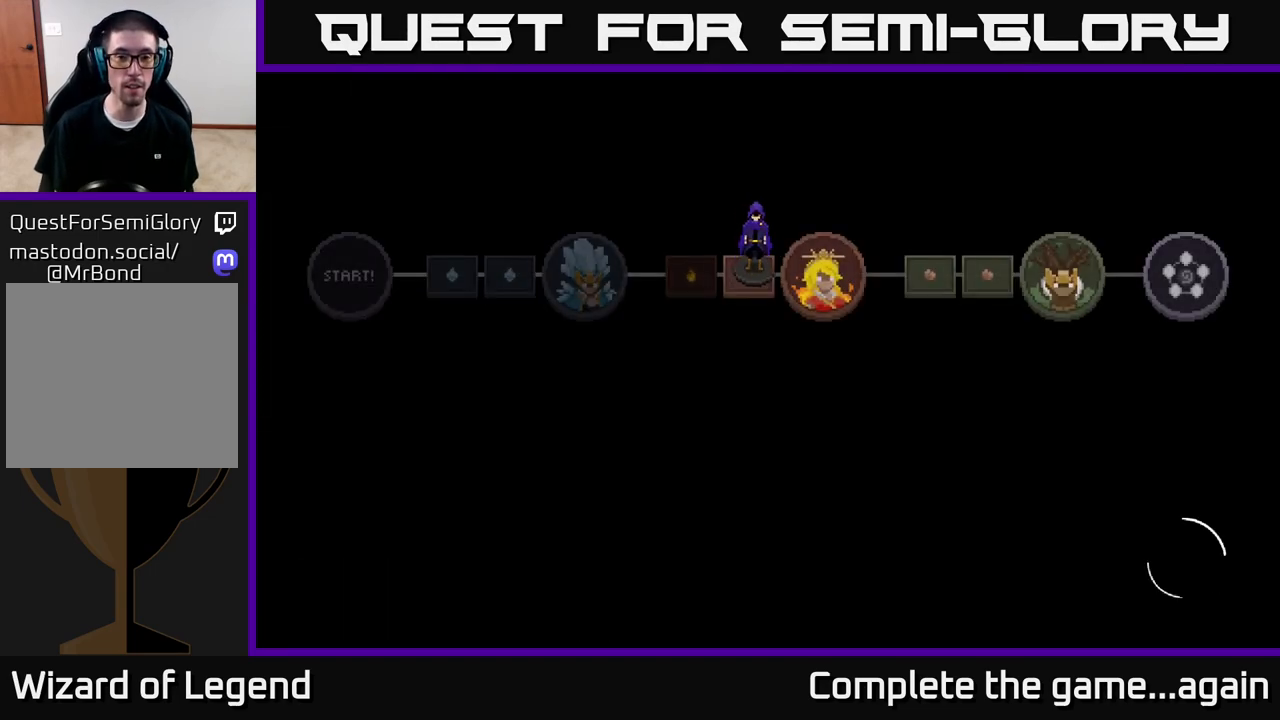
{"buttons": [], "left_stick": "center", "right_stick": "center", "events": []}
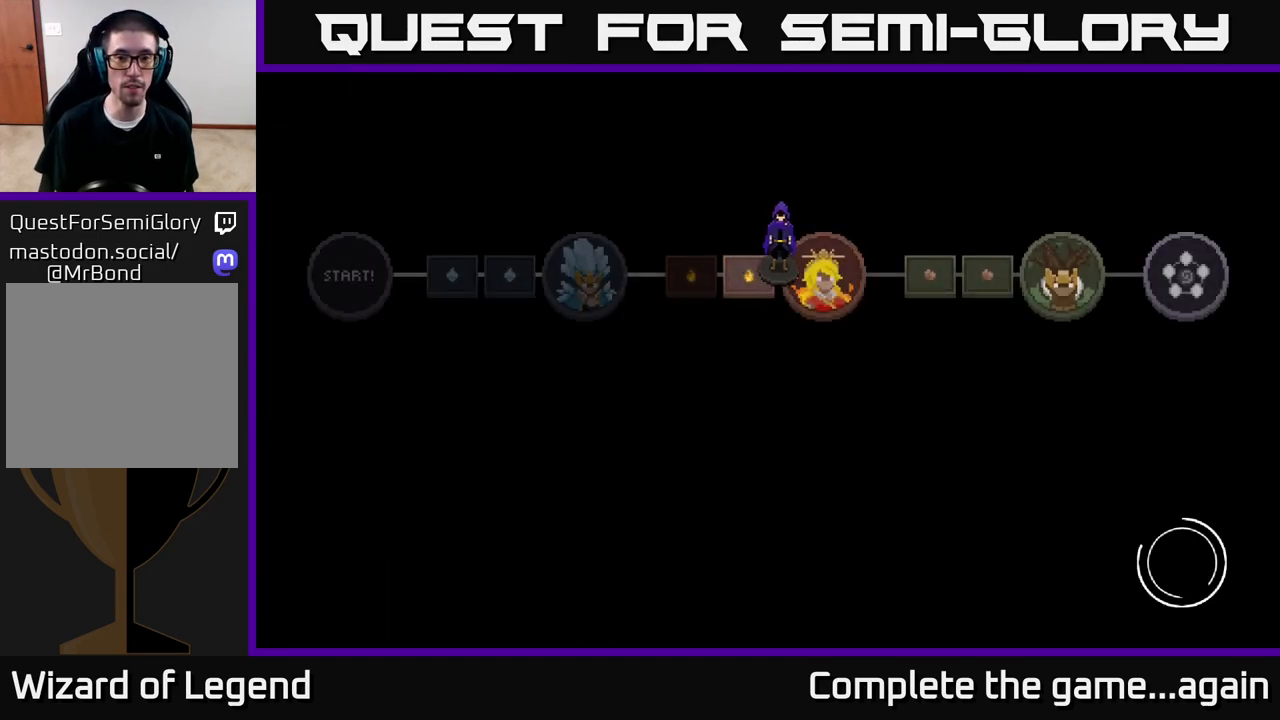
{"buttons": ["A"], "left_stick": "center", "right_stick": "center", "events": [[133, "A", "down"], [267, "A", "up"], [333, "A", "down"]]}
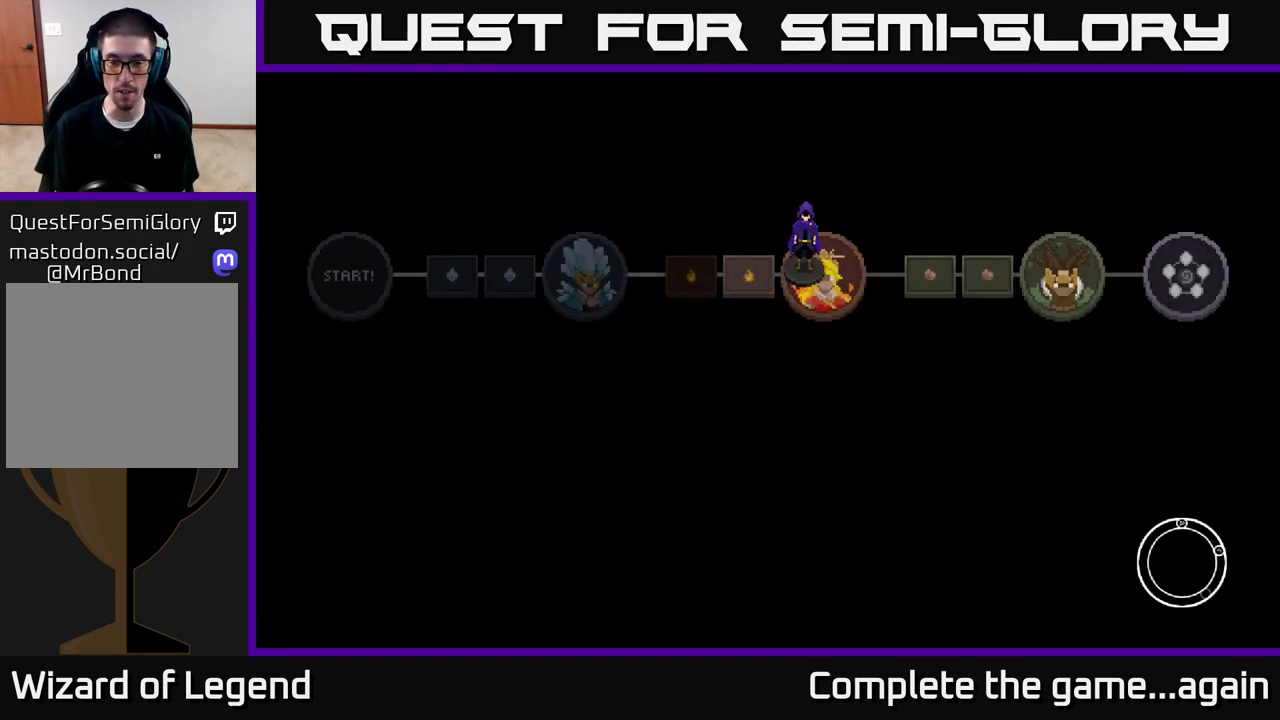
{"buttons": [], "left_stick": "center", "right_stick": "center", "events": [[17, "A", "up"], [200, "A", "down"], [317, "A", "up"]]}
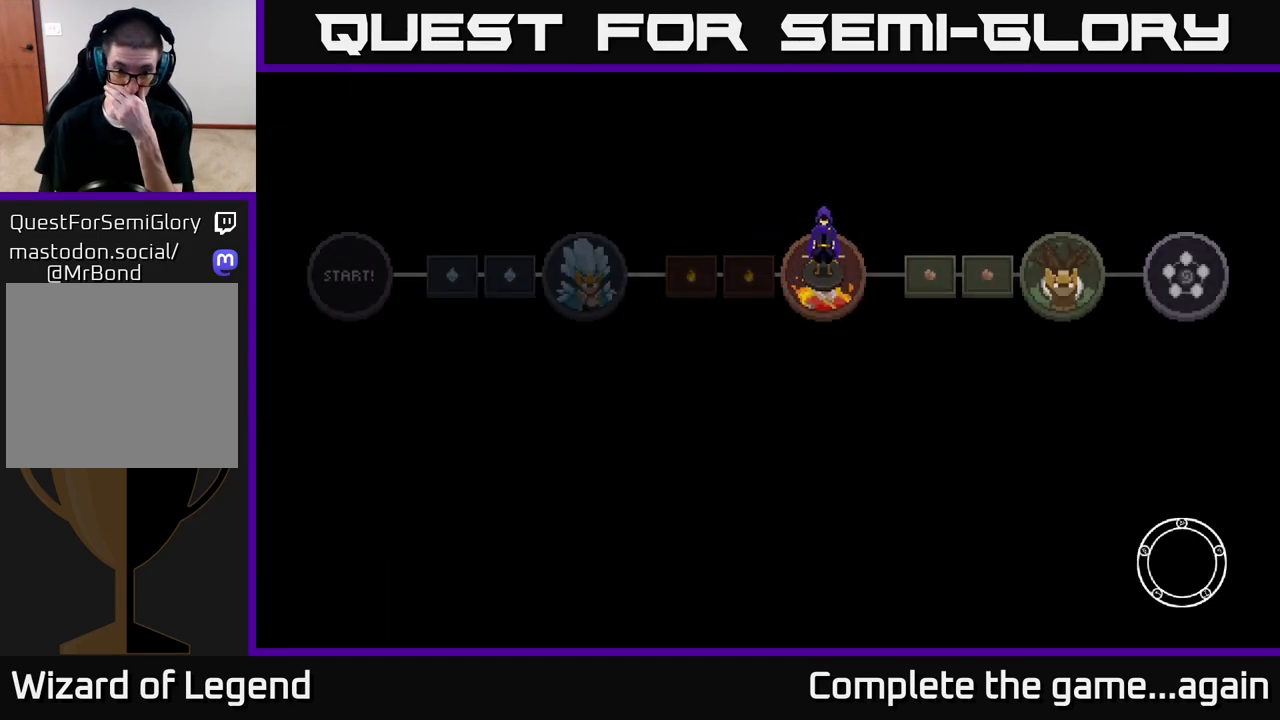
{"buttons": [], "left_stick": "center", "right_stick": "center", "events": []}
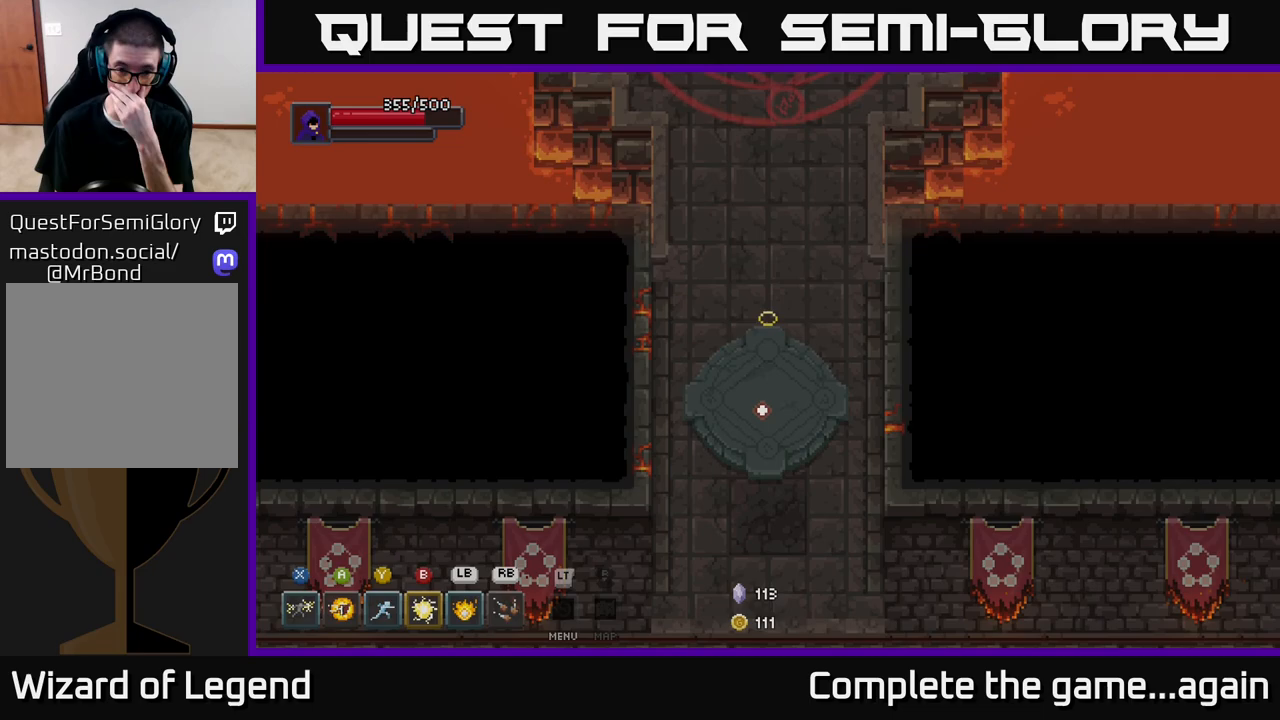
{"buttons": [], "left_stick": "center", "right_stick": "center", "events": []}
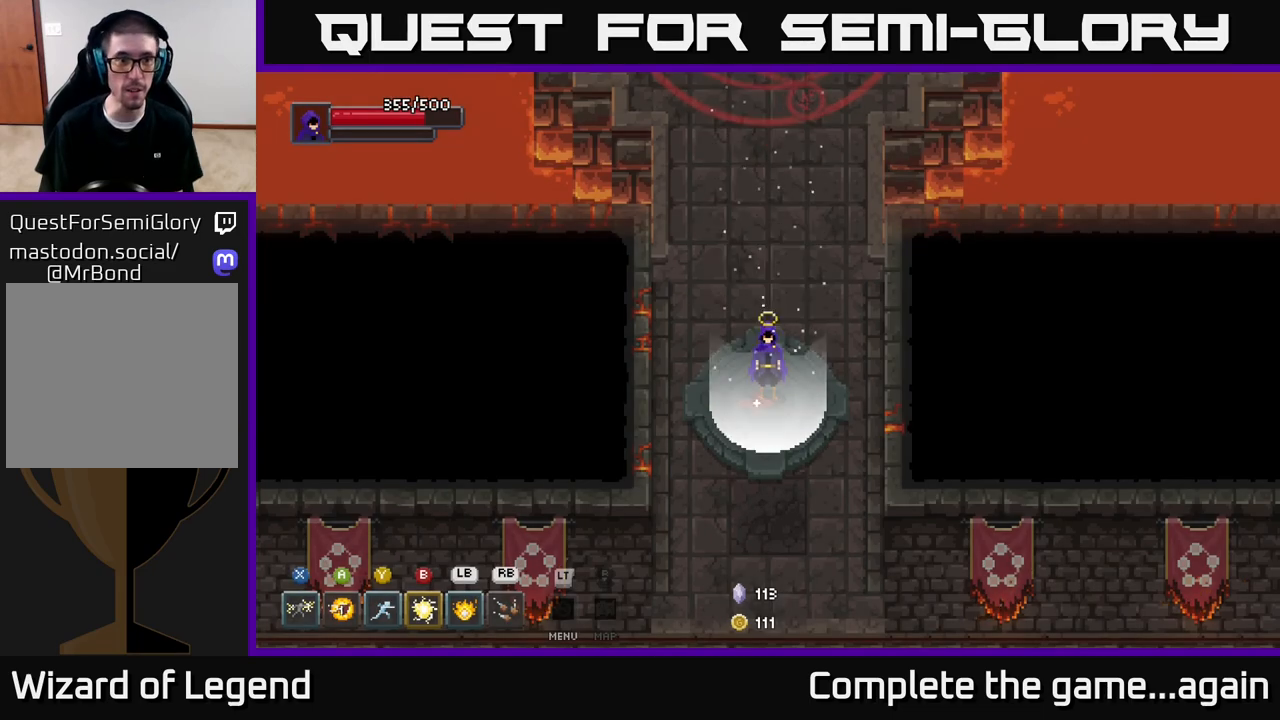
{"buttons": [], "left_stick": "up", "right_stick": "center", "events": [[217, "left_stick", "up-right"], [367, "left_stick", "up"]]}
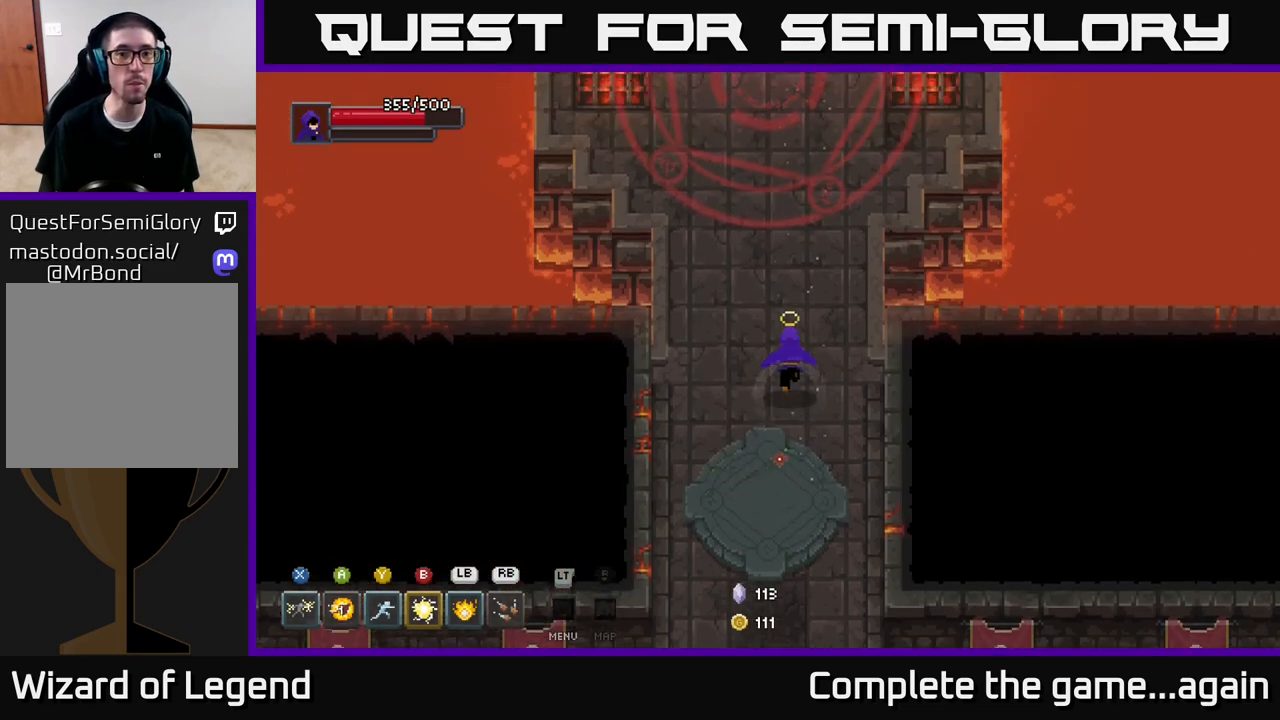
{"buttons": [], "left_stick": "up", "right_stick": "center", "events": []}
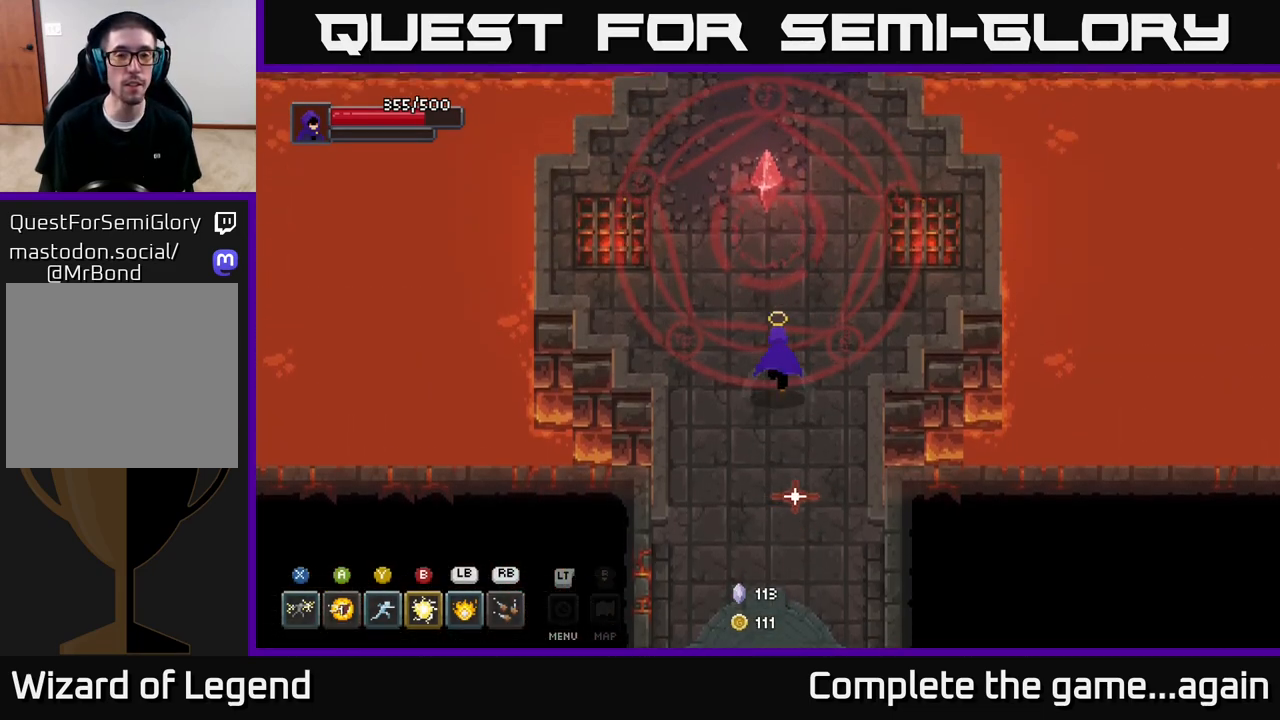
{"buttons": [], "left_stick": "up", "right_stick": "center", "events": [[333, "X", "down"], [367, "X", "up"]]}
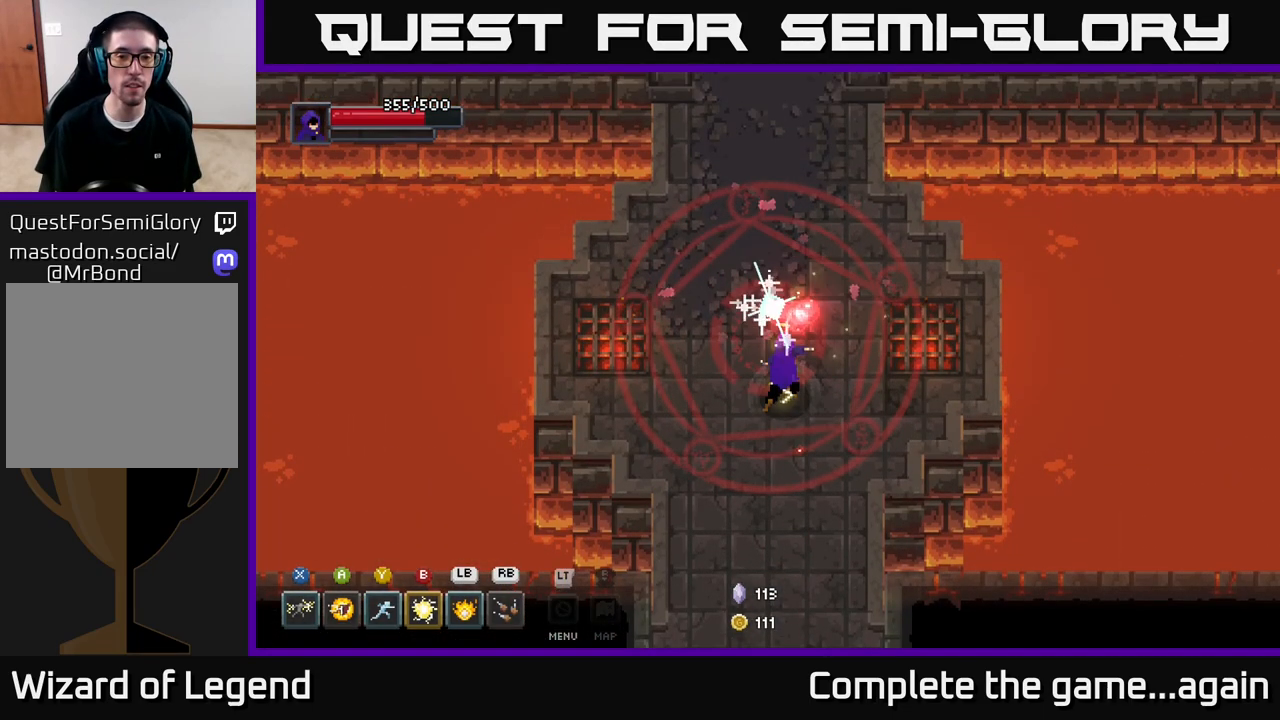
{"buttons": [], "left_stick": "up", "right_stick": "center", "events": []}
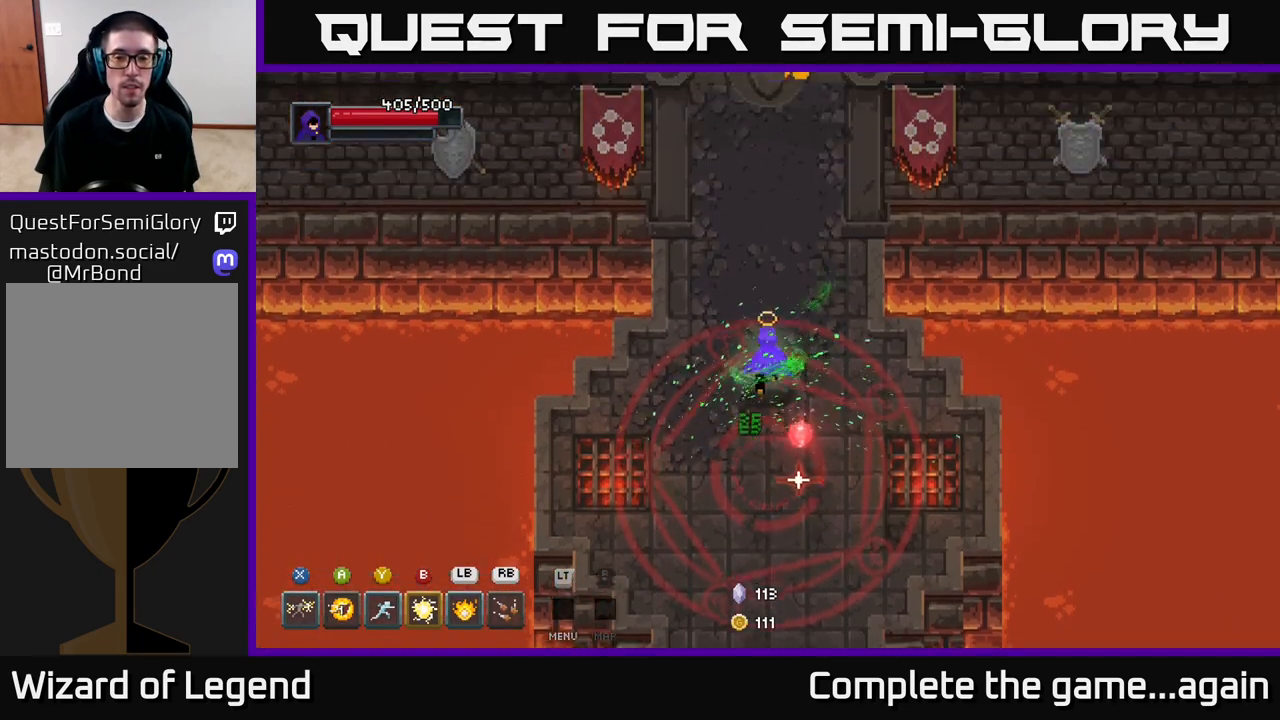
{"buttons": [], "left_stick": "up", "right_stick": "center", "events": [[17, "left_stick", "up-right"], [250, "left_stick", "up"]]}
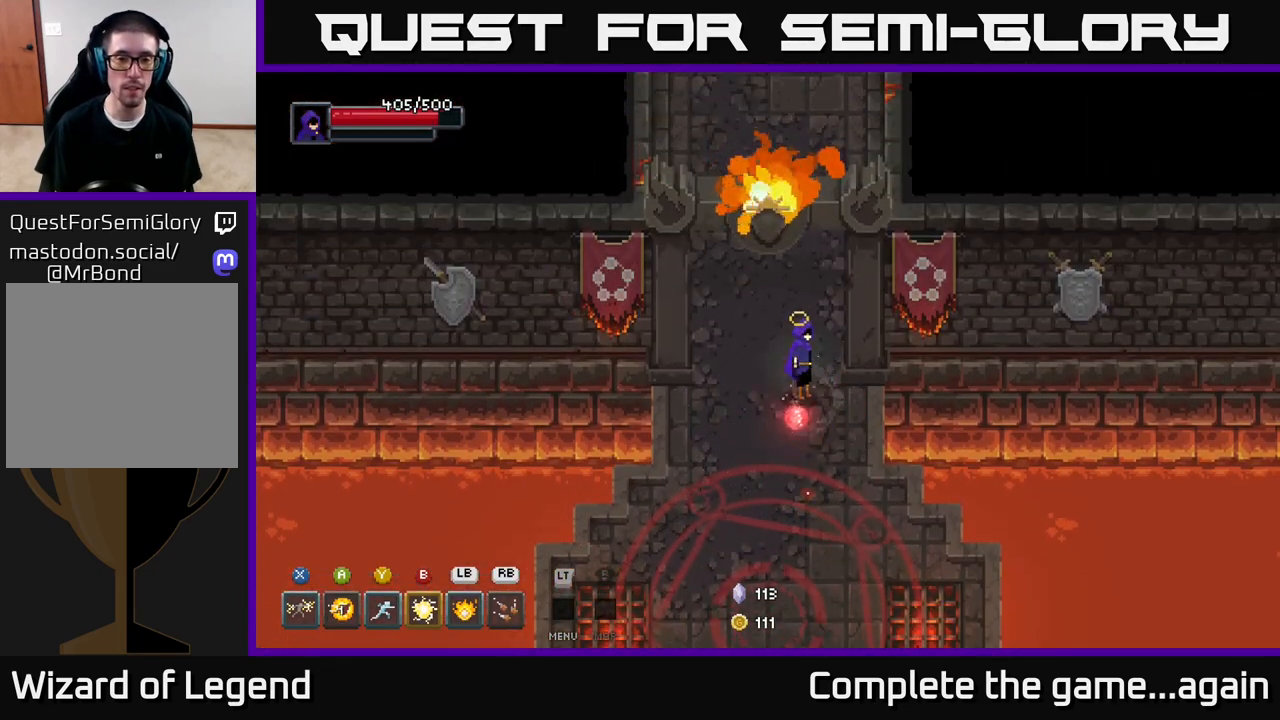
{"buttons": [], "left_stick": "up", "right_stick": "center", "events": [[33, "left_stick", "center"], [217, "left_stick", "up"]]}
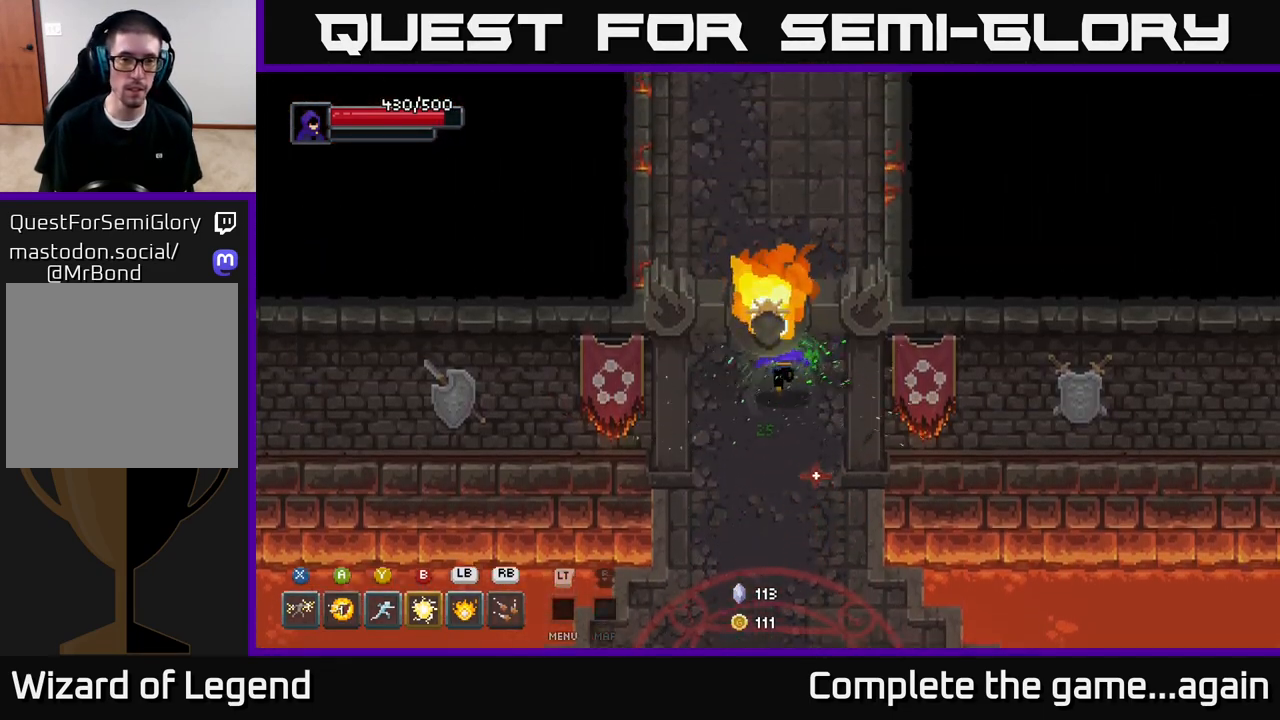
{"buttons": [], "left_stick": "up", "right_stick": "center", "events": []}
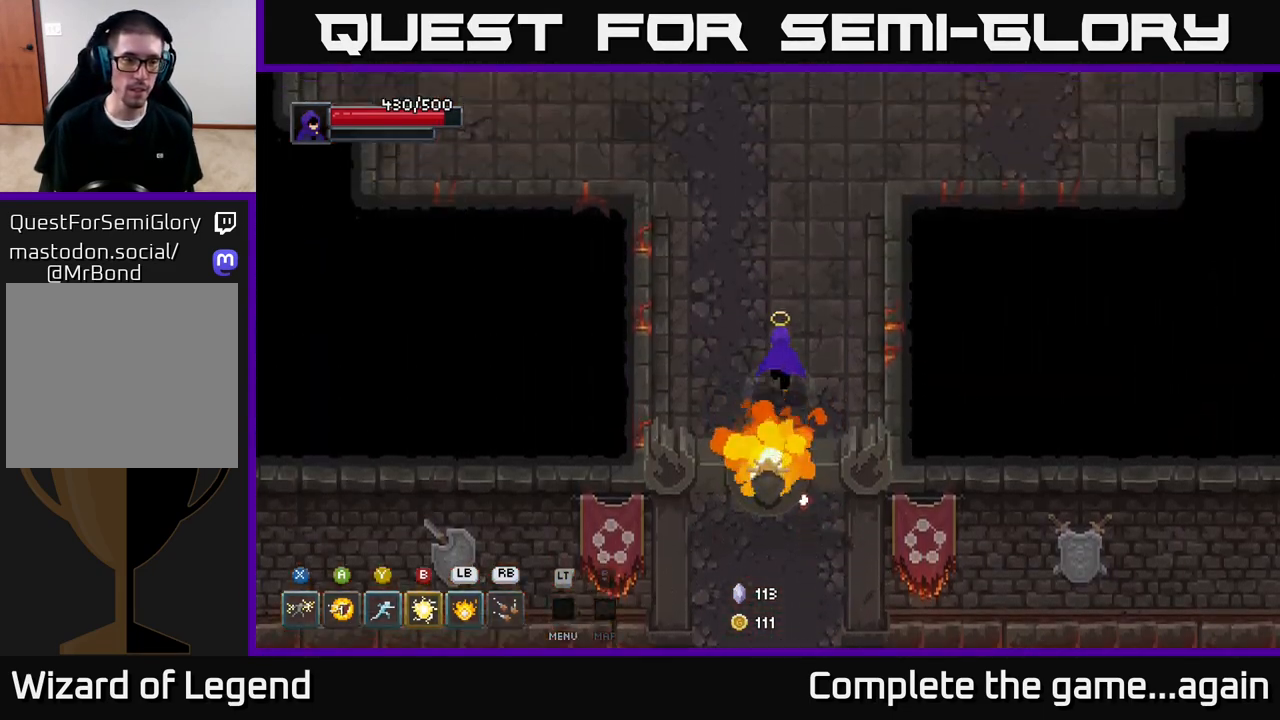
{"buttons": [], "left_stick": "up", "right_stick": "center", "events": []}